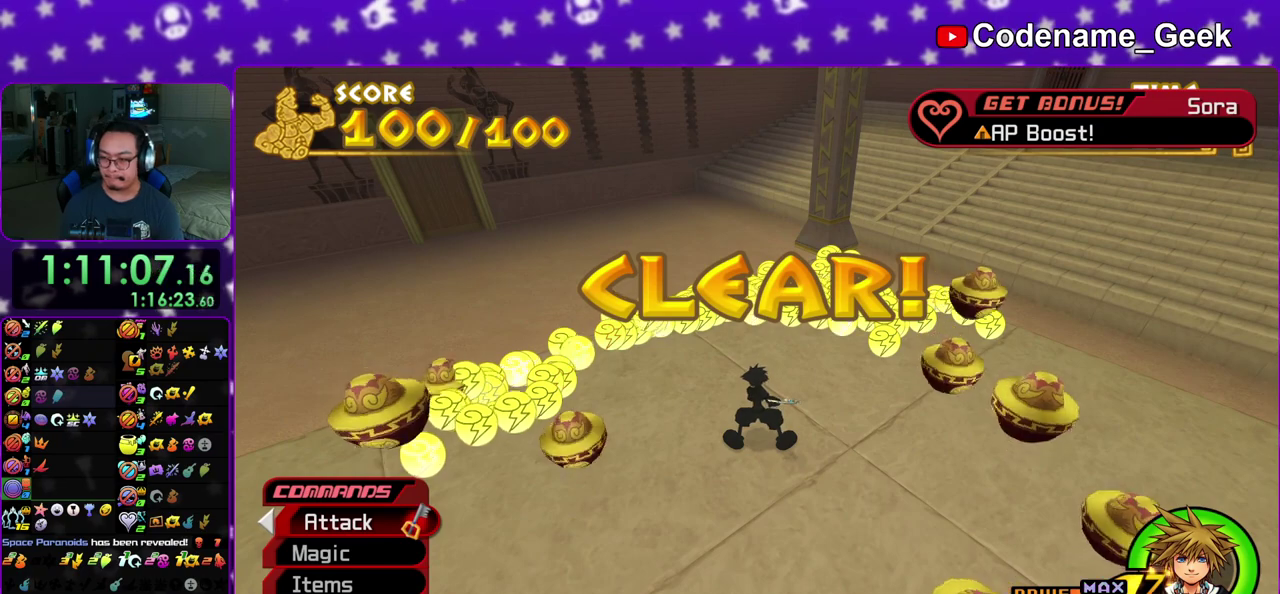
Gameplay with a controller (Nintendo layout); each line is a JSON object with the inputs held at the frame after it (dt_ms = milliseconds from this image to that frame). "events" lists button and stick changes between this image and that frame as [ms after this image, input, new state], when the widget could be followed in between. This overlay highlights the sticks when they move; stick clicks (L3 R3) are not distinguishable. Not read: L3 R3 SELECT START.
{"dt_ms": 500, "buttons": ["B"], "left_stick": "down", "right_stick": "center", "events": [[133, "A", "down"], [217, "A", "up"], [217, "B", "down"], [300, "A", "down"], [300, "B", "up"], [367, "A", "up"], [417, "A", "down"], [483, "A", "up"], [483, "B", "down"]]}
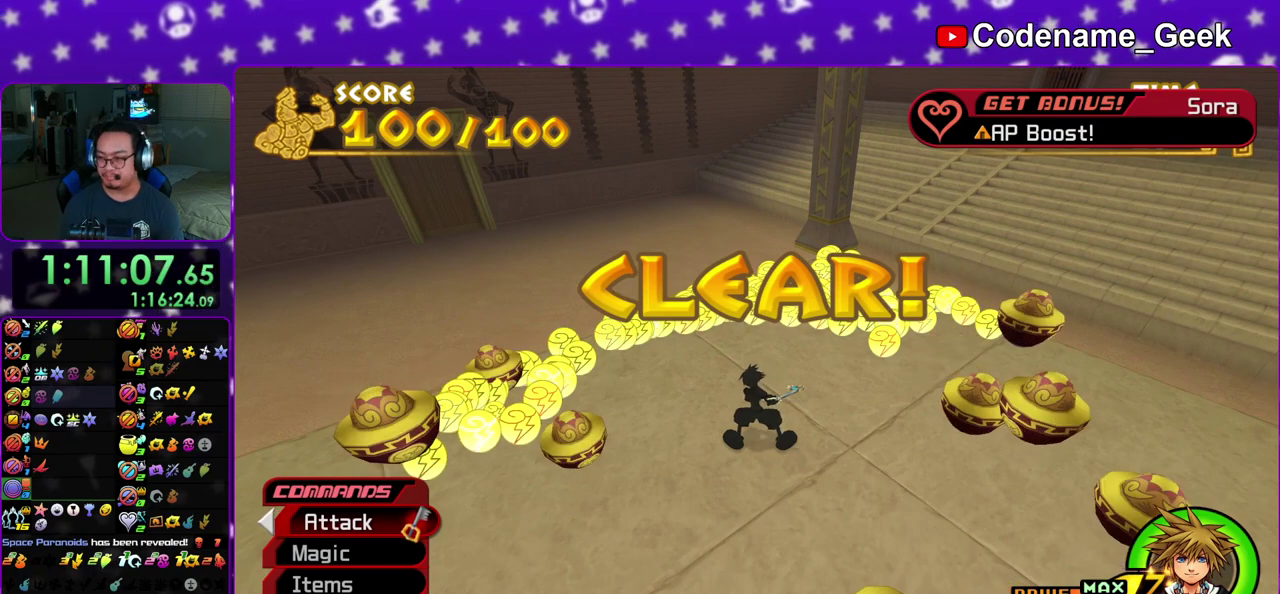
{"dt_ms": 500, "buttons": ["B"], "left_stick": "down", "right_stick": "center", "events": [[100, "A", "down"], [100, "B", "up"], [317, "A", "up"], [317, "B", "down"], [383, "A", "down"], [383, "B", "up"], [483, "A", "up"], [483, "B", "down"]]}
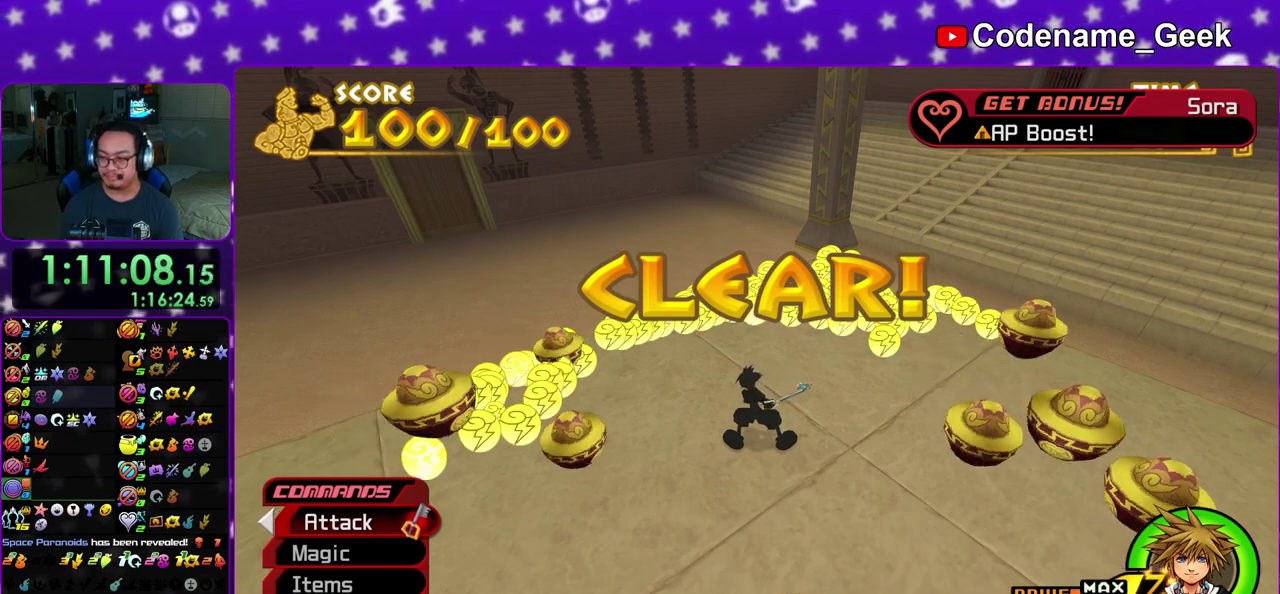
{"dt_ms": 400, "buttons": ["A"], "left_stick": "down", "right_stick": "center", "events": [[50, "A", "down"], [67, "B", "up"], [133, "B", "down"], [183, "B", "up"], [250, "B", "down"], [333, "B", "up"]]}
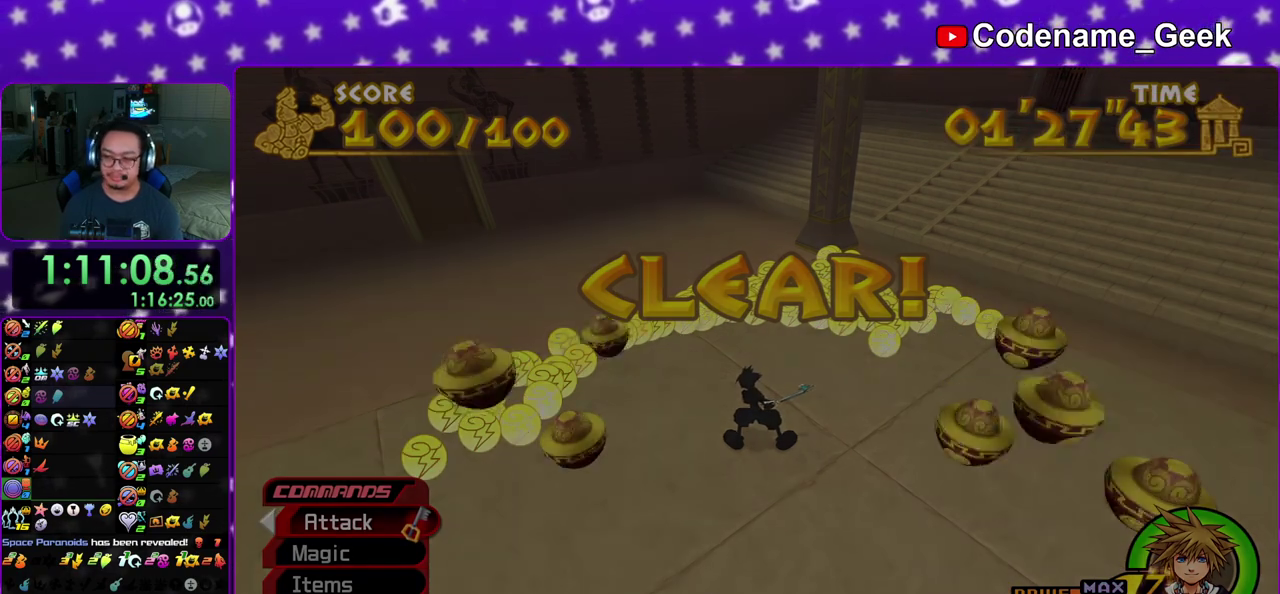
{"dt_ms": 600, "buttons": ["A"], "left_stick": "down", "right_stick": "center", "events": [[33, "B", "down"], [50, "A", "up"], [117, "A", "down"], [117, "B", "up"], [200, "A", "up"], [200, "B", "down"], [283, "A", "down"], [283, "B", "up"], [367, "A", "up"], [367, "B", "down"], [450, "A", "down"], [450, "B", "up"]]}
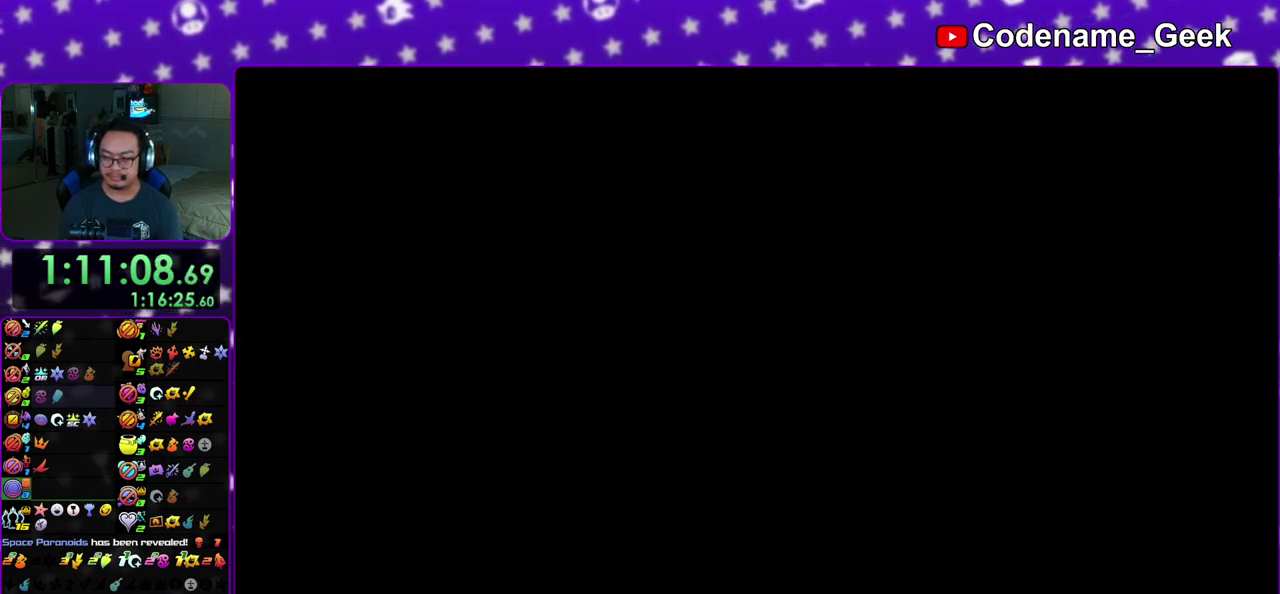
{"dt_ms": 500, "buttons": ["A"], "left_stick": "down", "right_stick": "center", "events": [[50, "A", "up"], [50, "B", "down"], [117, "B", "up"], [133, "A", "down"], [250, "A", "up"], [250, "B", "down"], [300, "B", "up"], [317, "A", "down"]]}
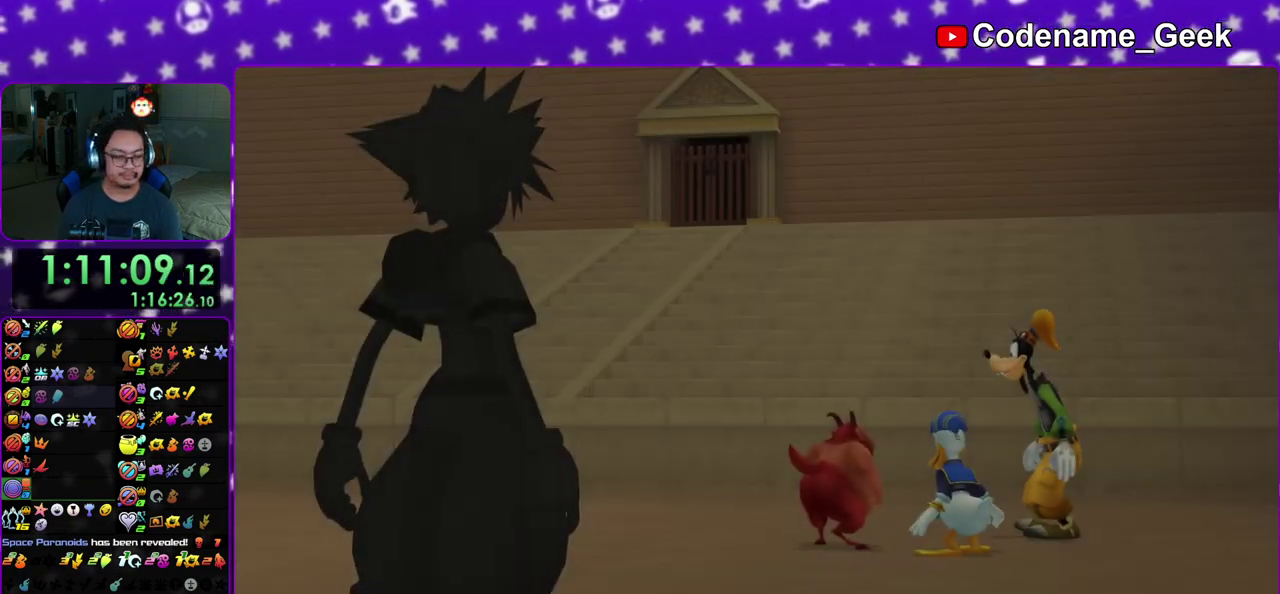
{"dt_ms": 500, "buttons": [], "left_stick": "down", "right_stick": "center", "events": [[17, "A", "up"], [33, "B", "down"], [117, "A", "down"], [117, "B", "up"], [183, "A", "up"], [200, "B", "down"], [267, "B", "up"]]}
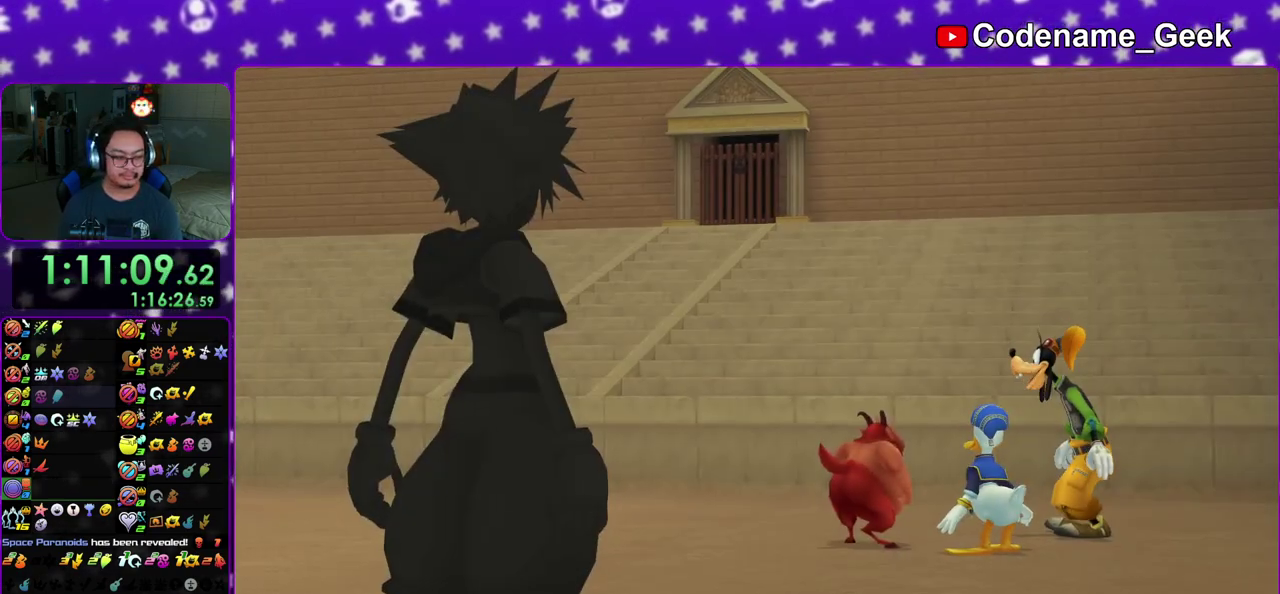
{"dt_ms": 500, "buttons": ["A"], "left_stick": "center", "right_stick": "center", "events": [[200, "A", "down"], [267, "B", "down"], [350, "B", "up"], [400, "B", "down"], [467, "left_stick", "center"], [483, "B", "up"]]}
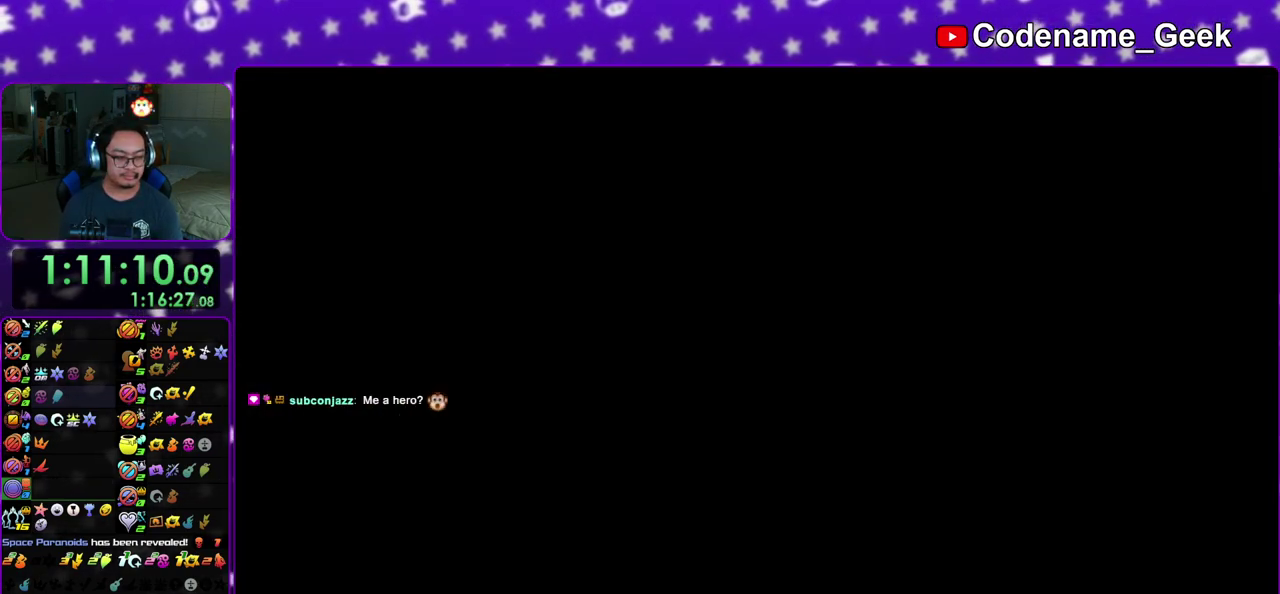
{"dt_ms": 400, "buttons": [], "left_stick": "up-left", "right_stick": "center", "events": [[17, "A", "up"], [117, "left_stick", "up"], [167, "left_stick", "up-left"]]}
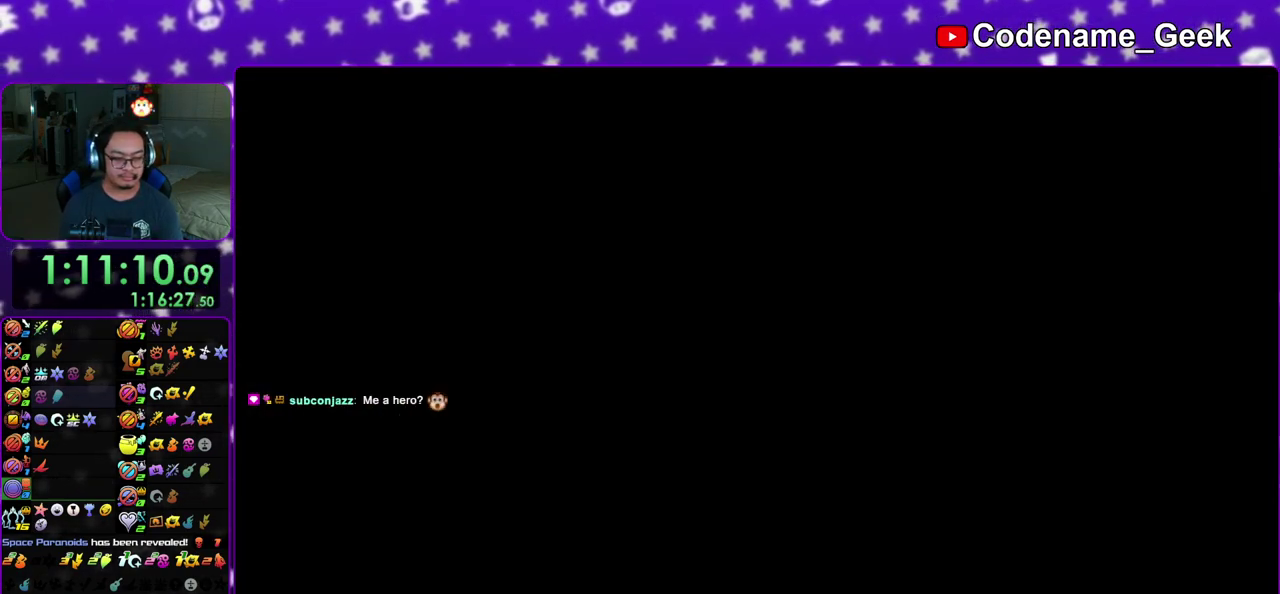
{"dt_ms": 600, "buttons": [], "left_stick": "up", "right_stick": "center", "events": [[133, "right_stick", "left"], [250, "right_stick", "center"], [300, "Y", "down"], [417, "Y", "up"], [467, "left_stick", "up"], [517, "Y", "down"], [600, "Y", "up"]]}
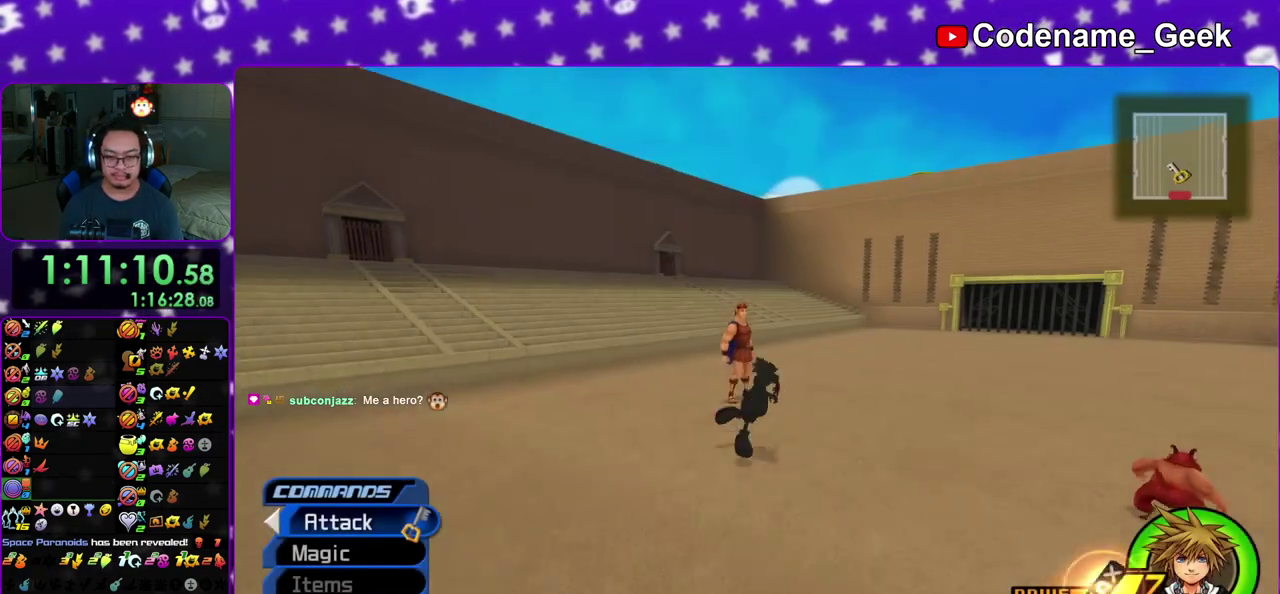
{"dt_ms": 300, "buttons": [], "left_stick": "up-left", "right_stick": "left", "events": [[50, "left_stick", "up-left"], [83, "right_stick", "down-left"], [133, "right_stick", "center"], [233, "right_stick", "down-left"], [300, "right_stick", "left"]]}
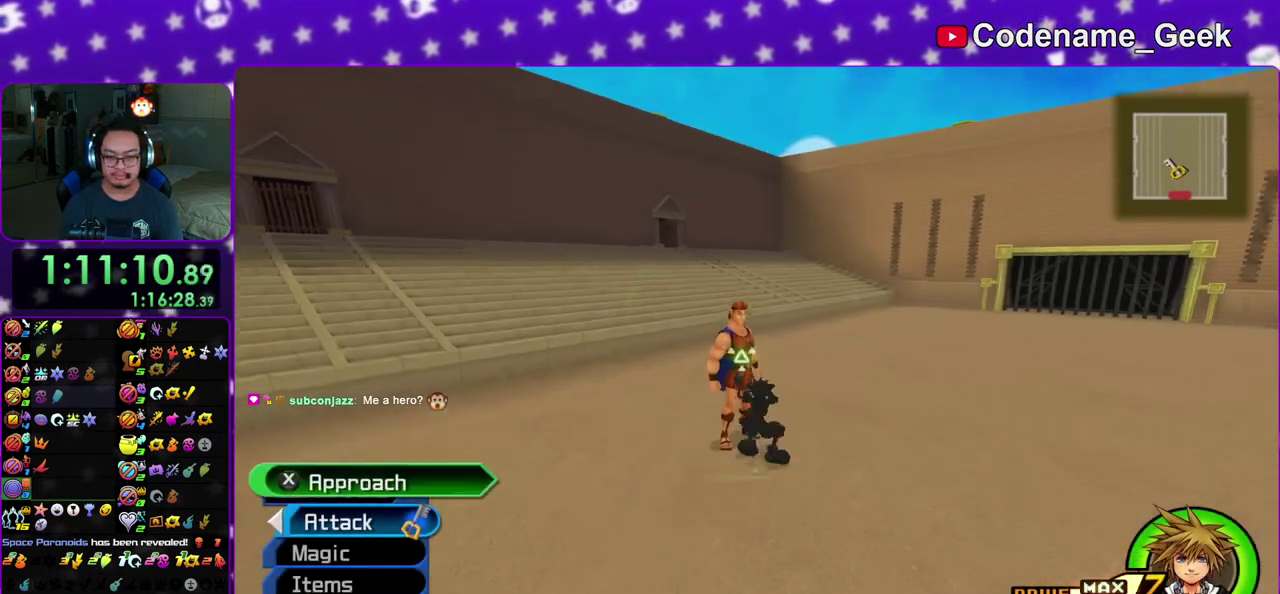
{"dt_ms": 700, "buttons": ["A", "B"], "left_stick": "center", "right_stick": "center", "events": [[250, "X", "down"], [333, "X", "up"], [367, "right_stick", "down-left"], [417, "X", "down"], [417, "left_stick", "up"], [467, "left_stick", "center"], [500, "right_stick", "center"], [550, "X", "up"], [600, "A", "down"], [683, "B", "down"]]}
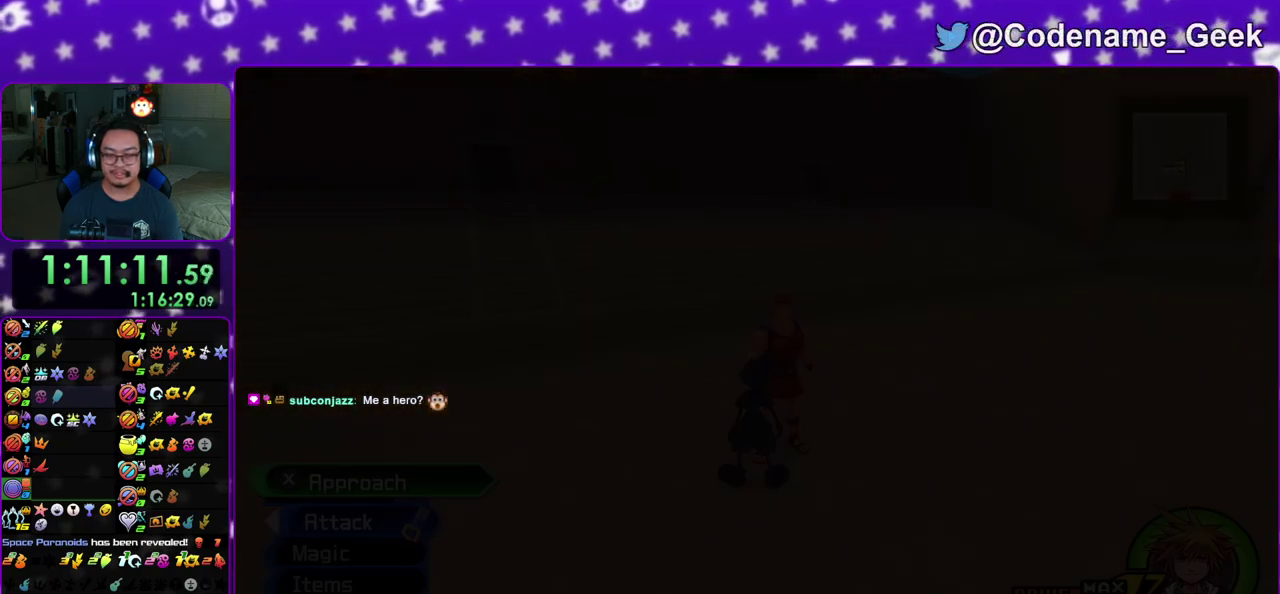
{"dt_ms": 300, "buttons": ["B"], "left_stick": "center", "right_stick": "center", "events": [[183, "B", "up"], [233, "A", "up"], [250, "B", "down"]]}
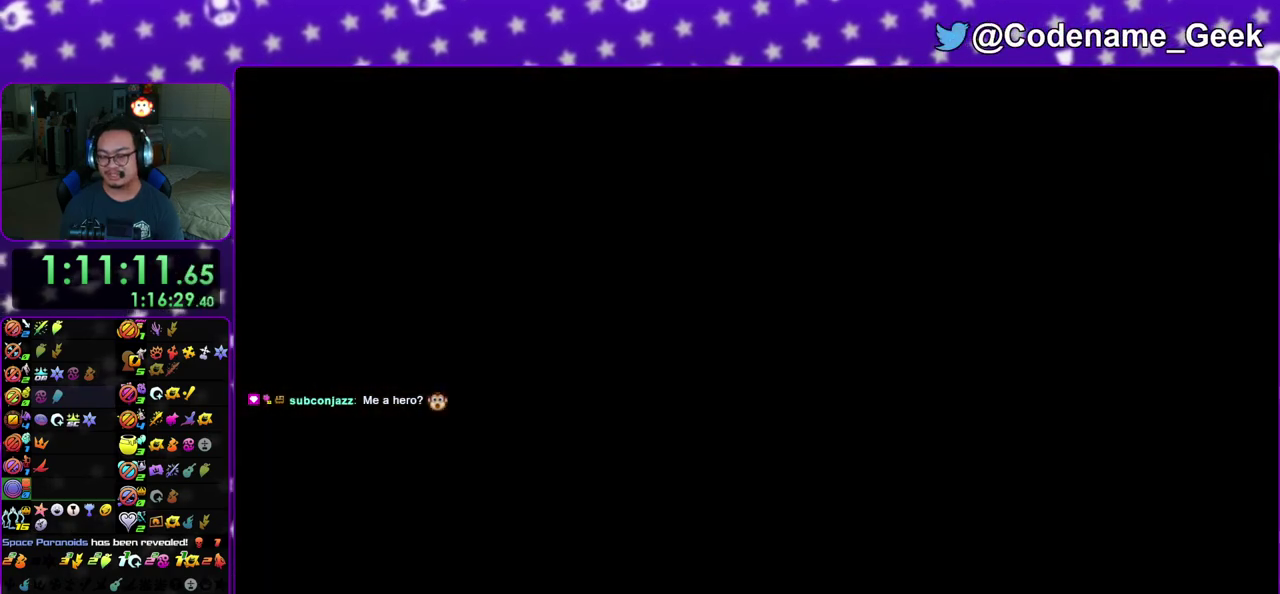
{"dt_ms": 900, "buttons": ["A", "B"], "left_stick": "down", "right_stick": "center", "events": [[17, "A", "down"], [17, "left_stick", "down"], [33, "B", "up"], [100, "A", "up"], [100, "B", "down"], [150, "A", "down"], [250, "A", "up"], [333, "A", "down"], [350, "B", "up"], [383, "A", "up"], [417, "B", "down"], [450, "A", "down"], [467, "B", "up"], [533, "A", "up"], [533, "B", "down"], [600, "A", "down"], [650, "B", "up"], [817, "A", "up"], [817, "B", "down"], [900, "A", "down"]]}
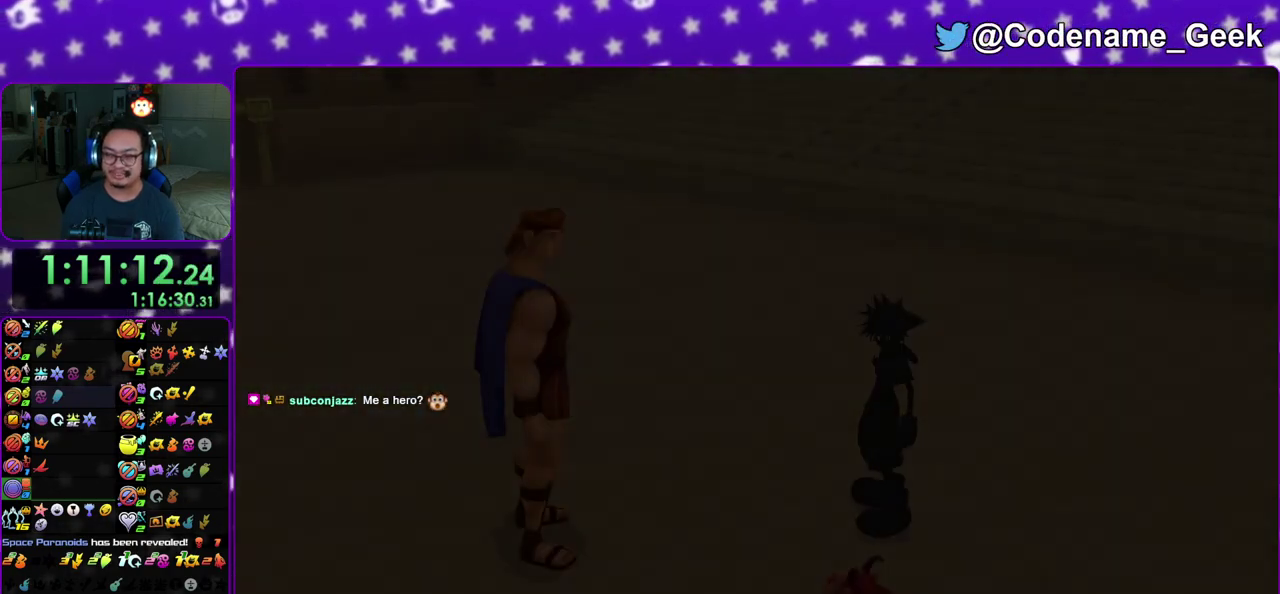
{"dt_ms": 300, "buttons": ["A"], "left_stick": "down", "right_stick": "center", "events": [[17, "B", "up"], [100, "A", "up"], [167, "A", "down"], [217, "A", "up"], [267, "A", "down"]]}
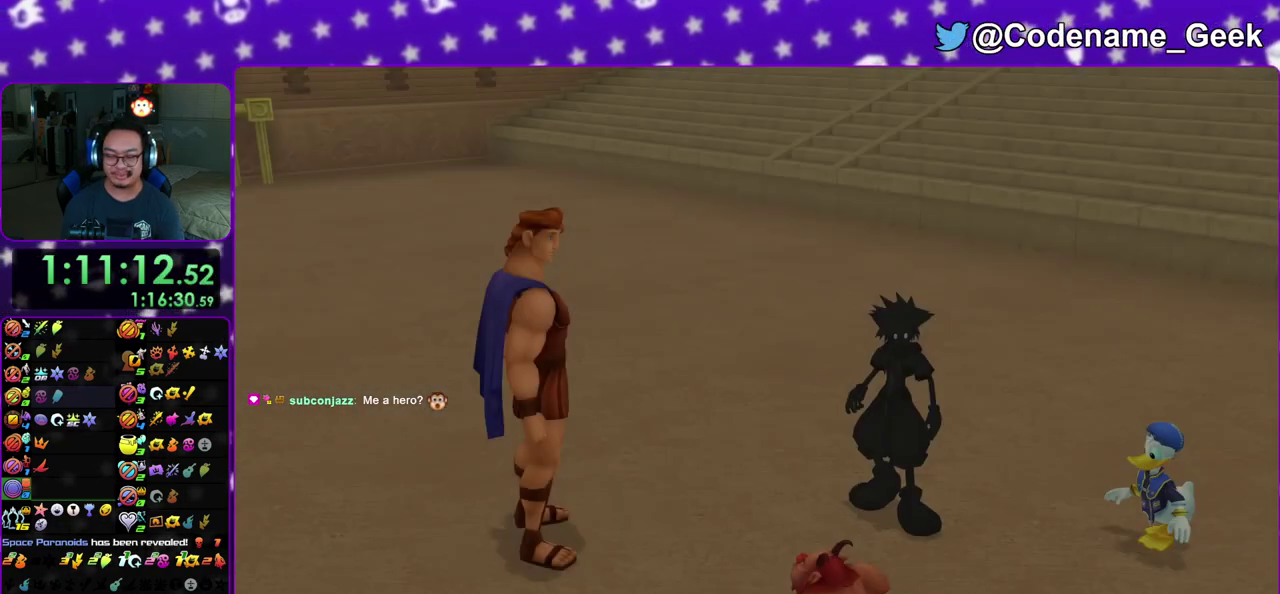
{"dt_ms": 500, "buttons": [], "left_stick": "down", "right_stick": "center", "events": [[50, "B", "down"], [67, "A", "up"], [167, "A", "down"], [167, "B", "up"], [250, "A", "up"], [250, "B", "down"], [317, "B", "up"]]}
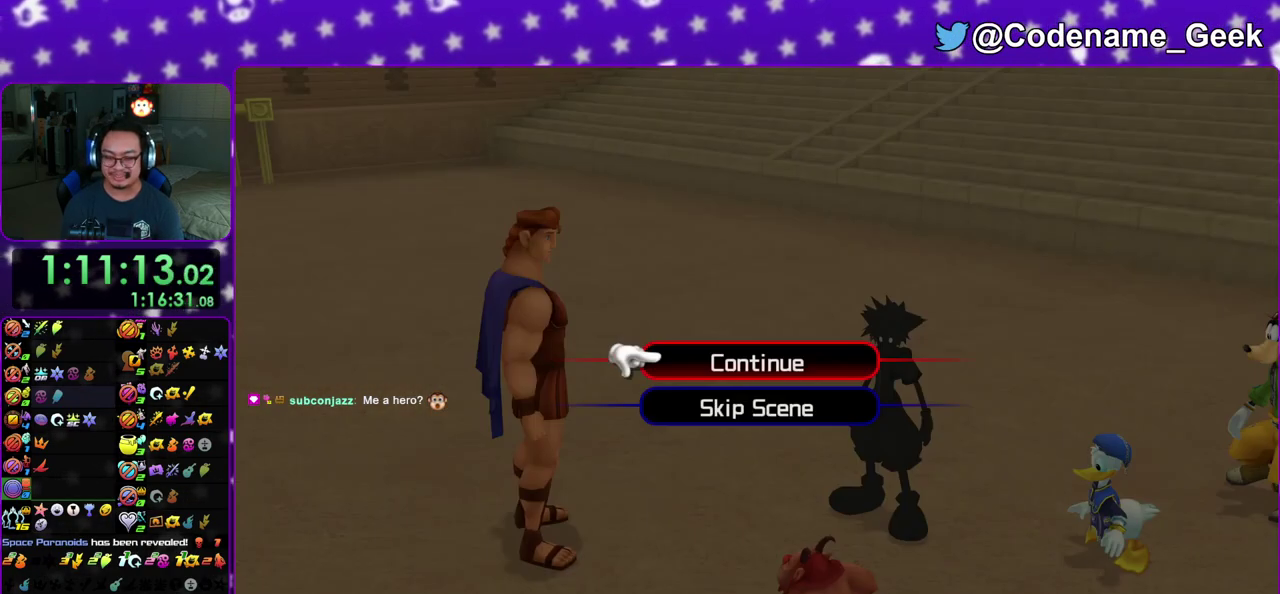
{"dt_ms": 500, "buttons": [], "left_stick": "up", "right_stick": "center", "events": [[100, "A", "down"], [167, "B", "down"], [233, "B", "up"], [267, "A", "up"], [333, "left_stick", "center"], [450, "left_stick", "up"]]}
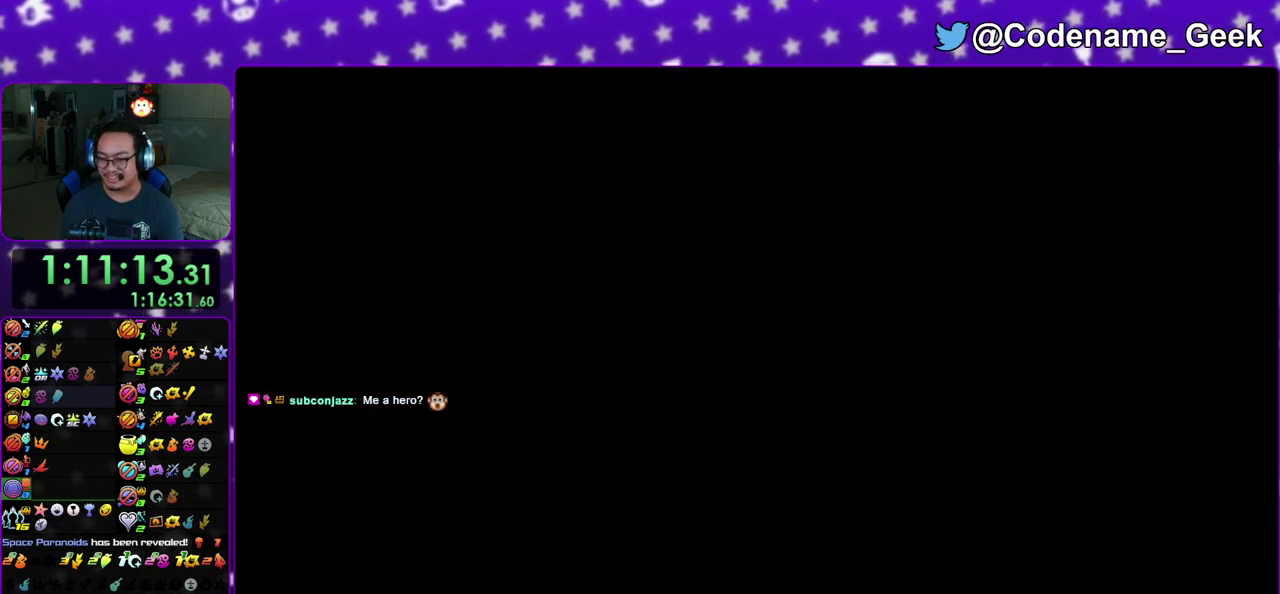
{"dt_ms": 400, "buttons": ["Y"], "left_stick": "up", "right_stick": "center", "events": [[17, "Y", "down"], [133, "Y", "up"], [183, "Y", "down"], [300, "Y", "up"], [400, "Y", "down"]]}
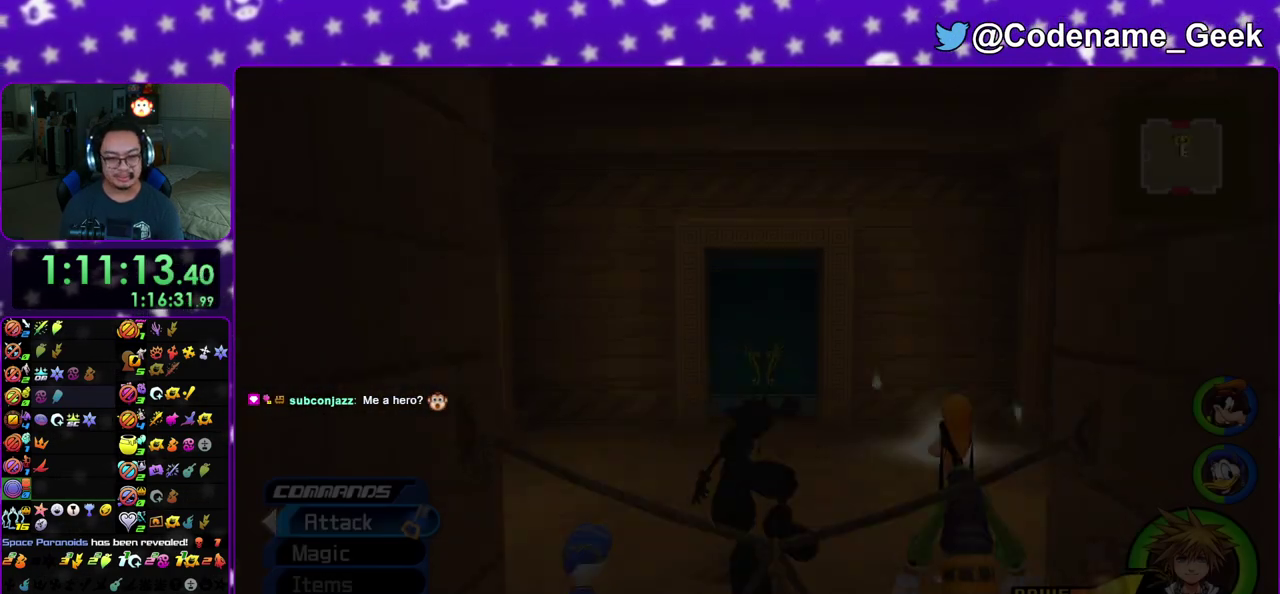
{"dt_ms": 600, "buttons": [], "left_stick": "up", "right_stick": "down", "events": [[67, "Y", "up"], [150, "Y", "down"], [267, "Y", "up"], [533, "right_stick", "down"]]}
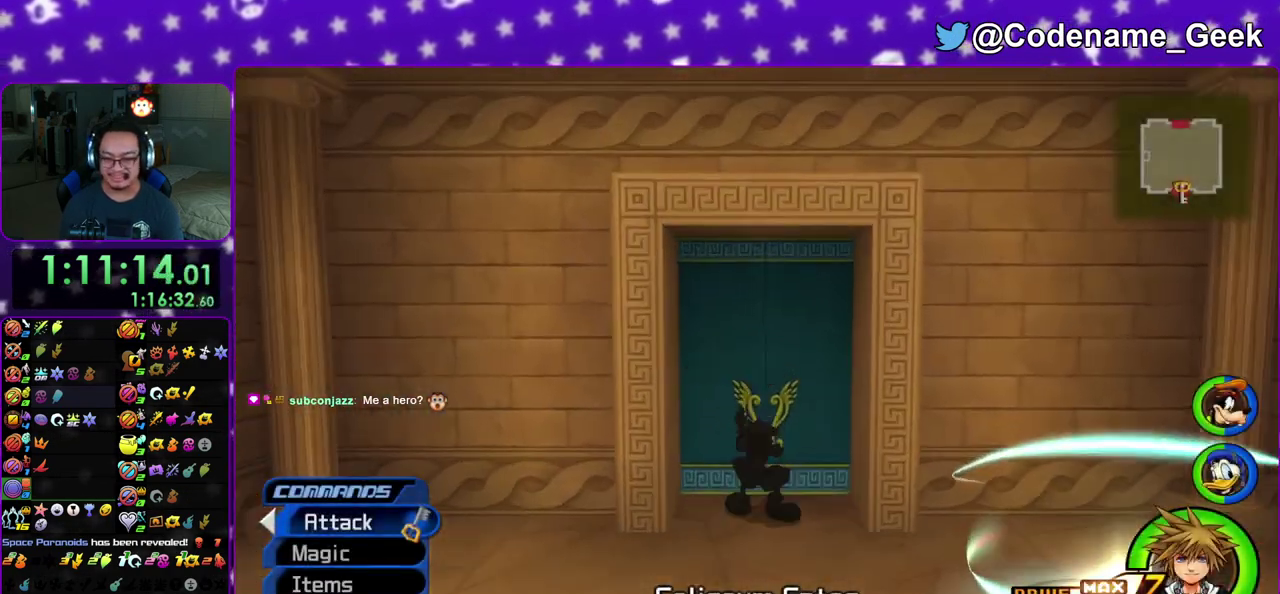
{"dt_ms": 300, "buttons": [], "left_stick": "up", "right_stick": "center", "events": [[83, "right_stick", "center"]]}
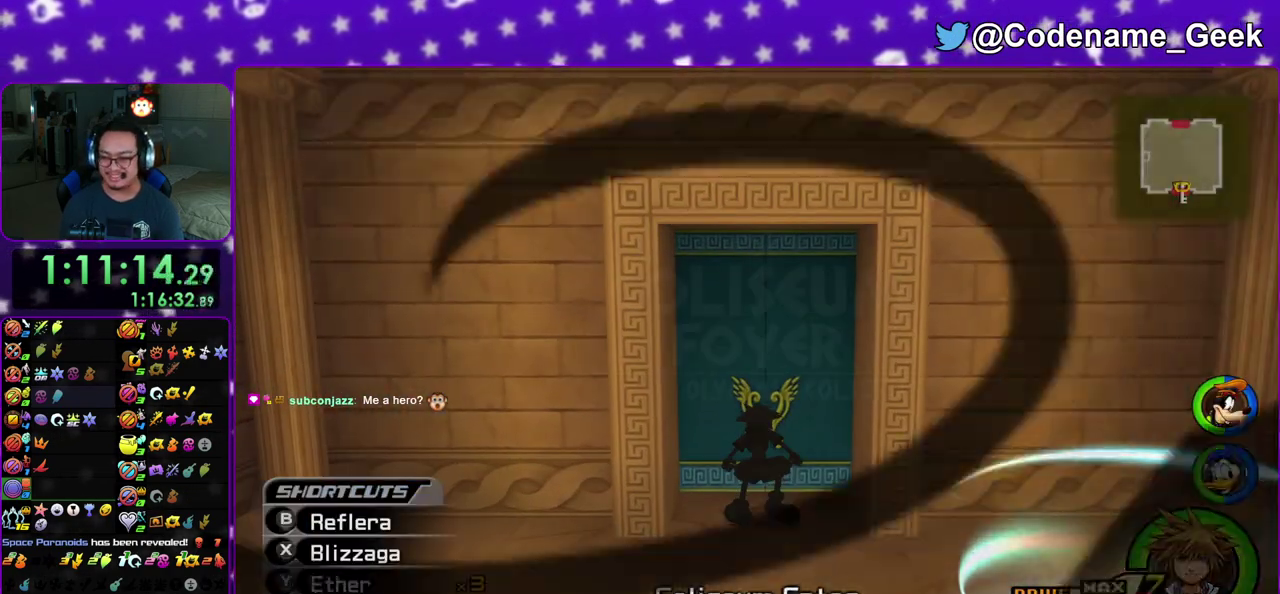
{"dt_ms": 800, "buttons": [], "left_stick": "up", "right_stick": "center", "events": []}
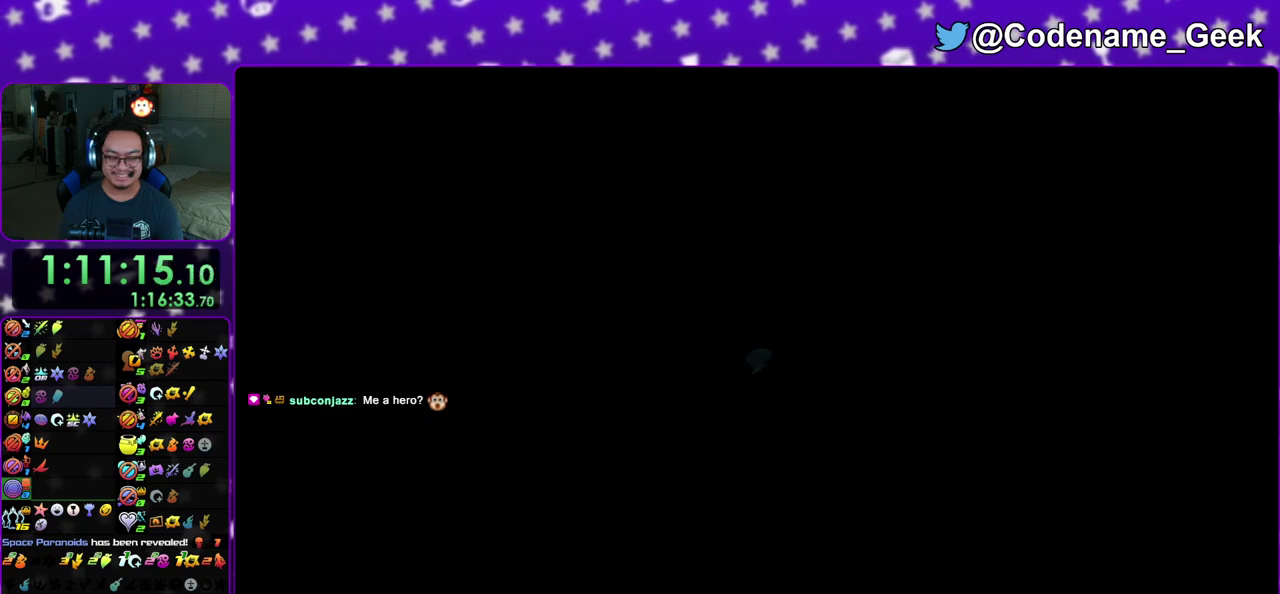
{"dt_ms": 400, "buttons": ["B"], "left_stick": "up", "right_stick": "center", "events": [[367, "B", "down"]]}
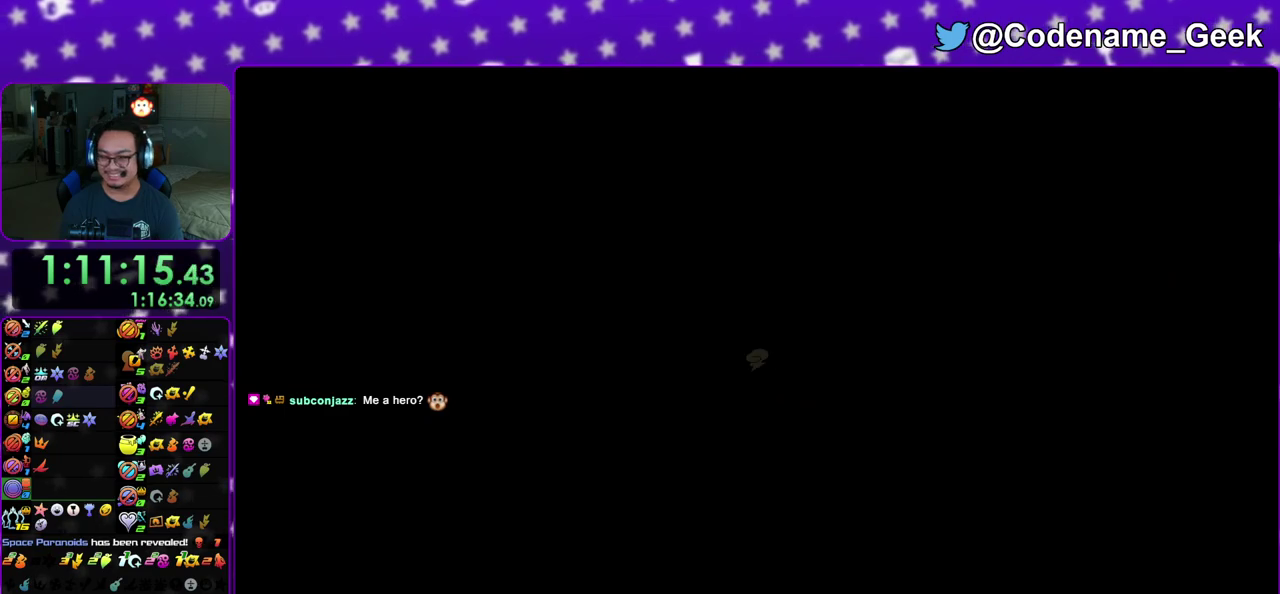
{"dt_ms": 500, "buttons": [], "left_stick": "up", "right_stick": "center", "events": [[267, "B", "up"], [333, "B", "down"], [483, "B", "up"]]}
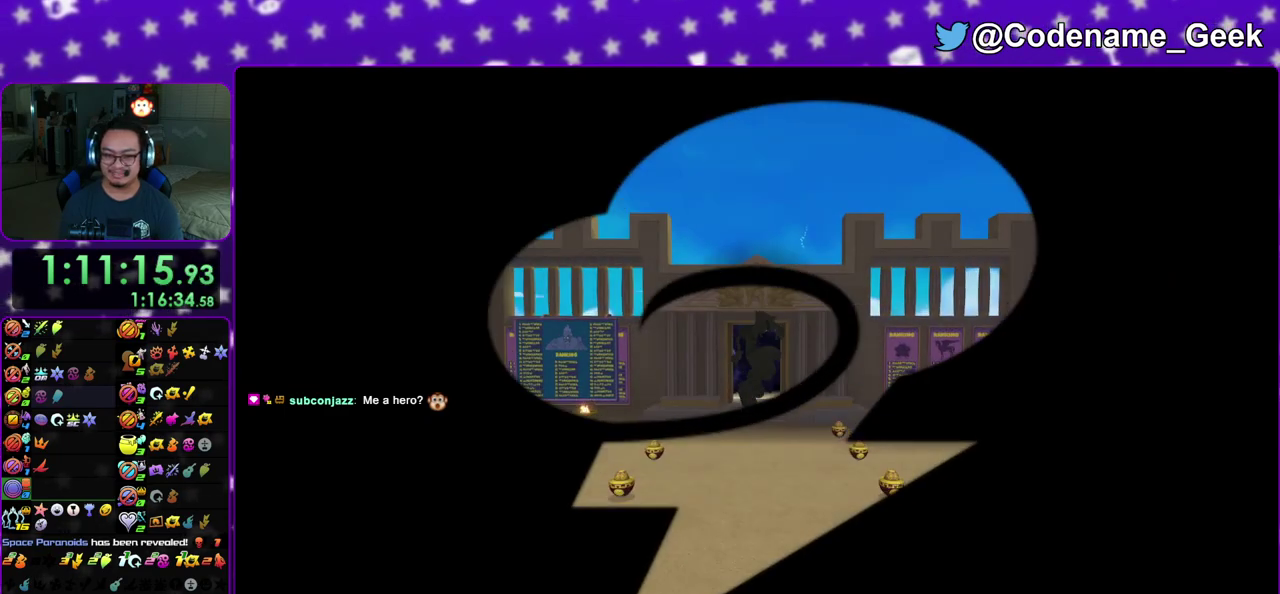
{"dt_ms": 500, "buttons": ["A", "Y", "DPAD_UP"], "left_stick": "center", "right_stick": "center", "events": [[83, "Y", "down"], [300, "left_stick", "center"], [383, "DPAD_UP", "down"], [467, "A", "down"]]}
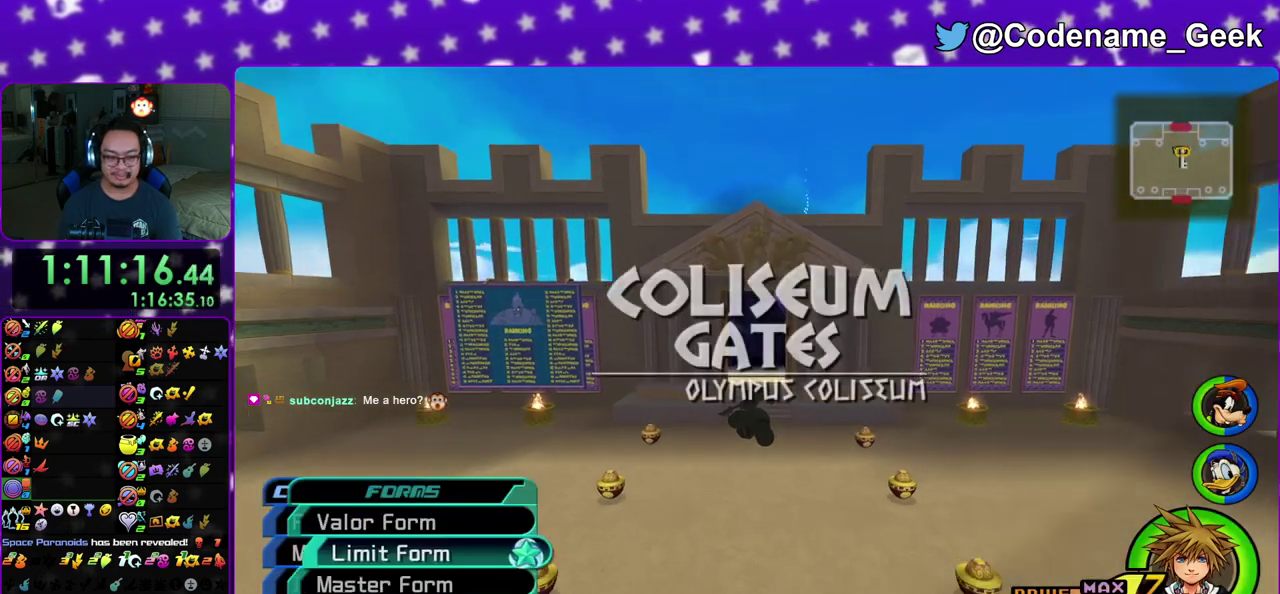
{"dt_ms": 400, "buttons": ["Y"], "left_stick": "center", "right_stick": "center", "events": [[17, "DPAD_UP", "up"], [83, "A", "up"]]}
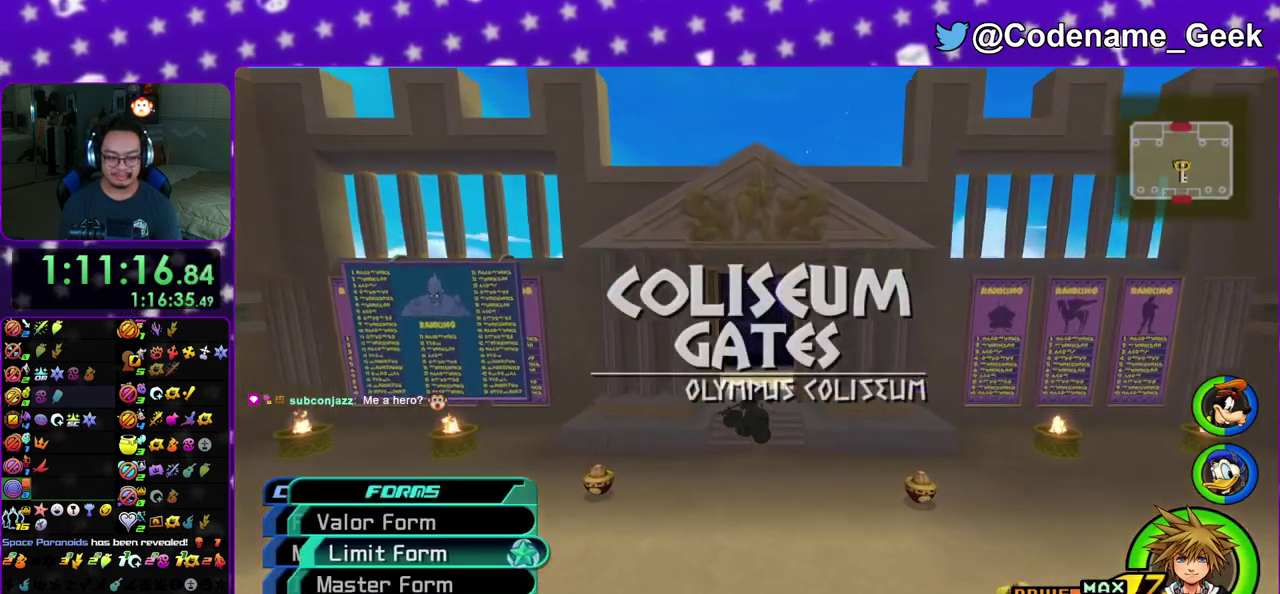
{"dt_ms": 800, "buttons": ["Y"], "left_stick": "center", "right_stick": "center", "events": [[500, "DPAD_UP", "down"], [617, "DPAD_UP", "up"]]}
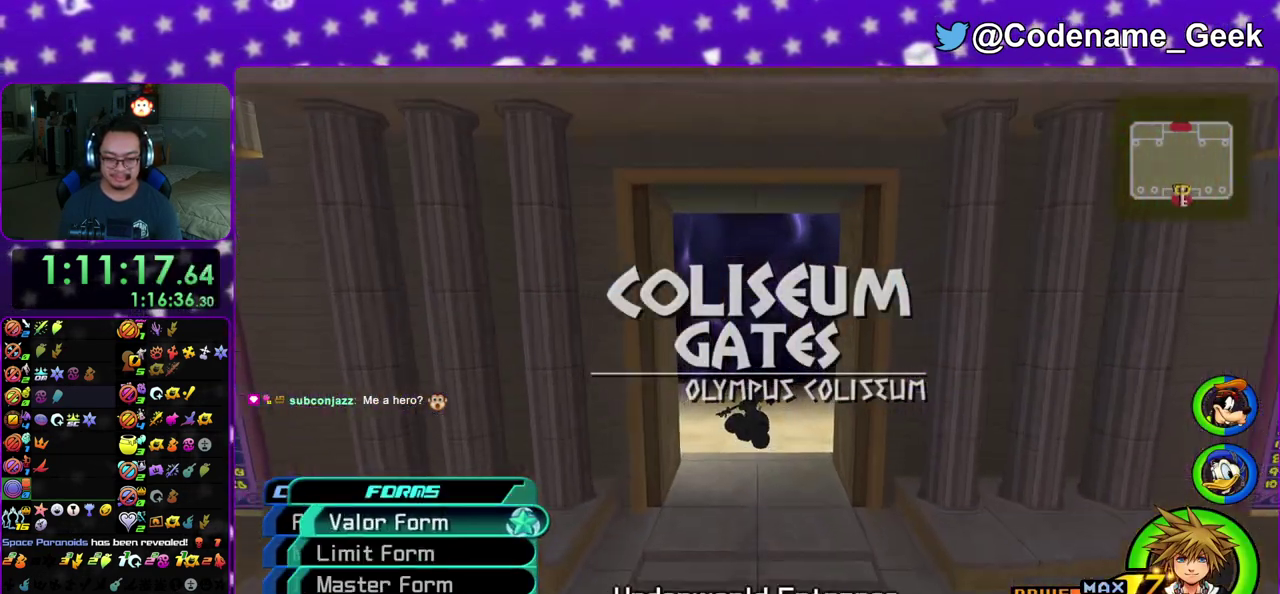
{"dt_ms": 300, "buttons": ["Y"], "left_stick": "up", "right_stick": "center", "events": [[50, "left_stick", "up"]]}
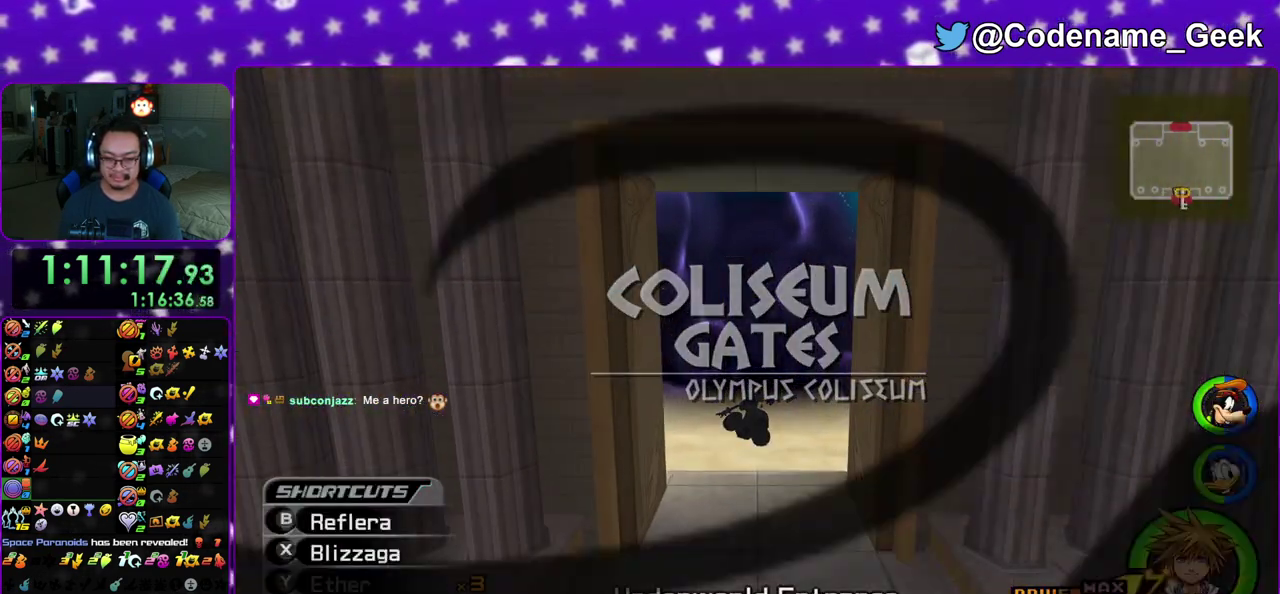
{"dt_ms": 700, "buttons": ["B"], "left_stick": "up", "right_stick": "center", "events": [[50, "Y", "up"], [67, "A", "down"], [183, "B", "down"], [300, "A", "up"], [433, "B", "up"], [483, "B", "down"], [583, "A", "down"], [667, "A", "up"]]}